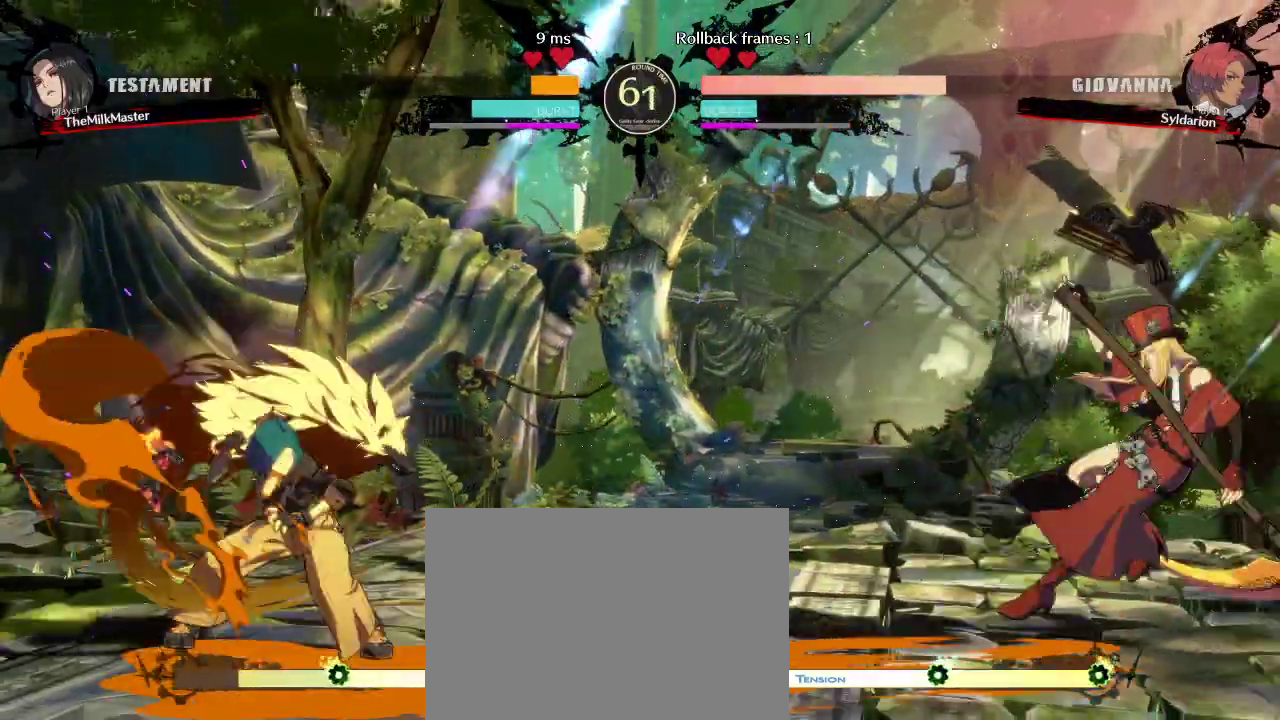
Gameplay with a controller (arcade stick); each line is a JSON object with the inputs held at the frame after it. "events" lists button and stick changes between this image and that frame as [ms after this image, input, new state], when the widget could be followed in between. Not read: L3 R3.
{"buttons": [], "left_stick": "right", "events": []}
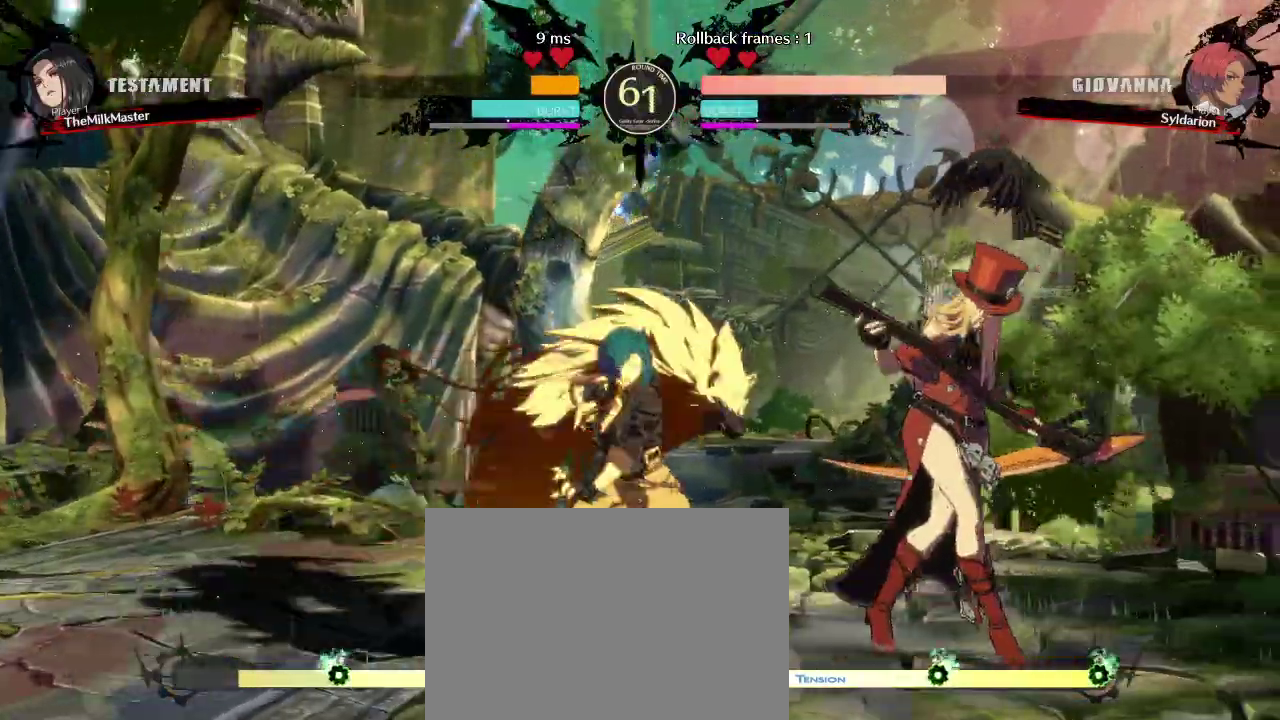
{"buttons": [], "left_stick": "down", "events": [[367, "left_stick", "center"], [450, "left_stick", "down"]]}
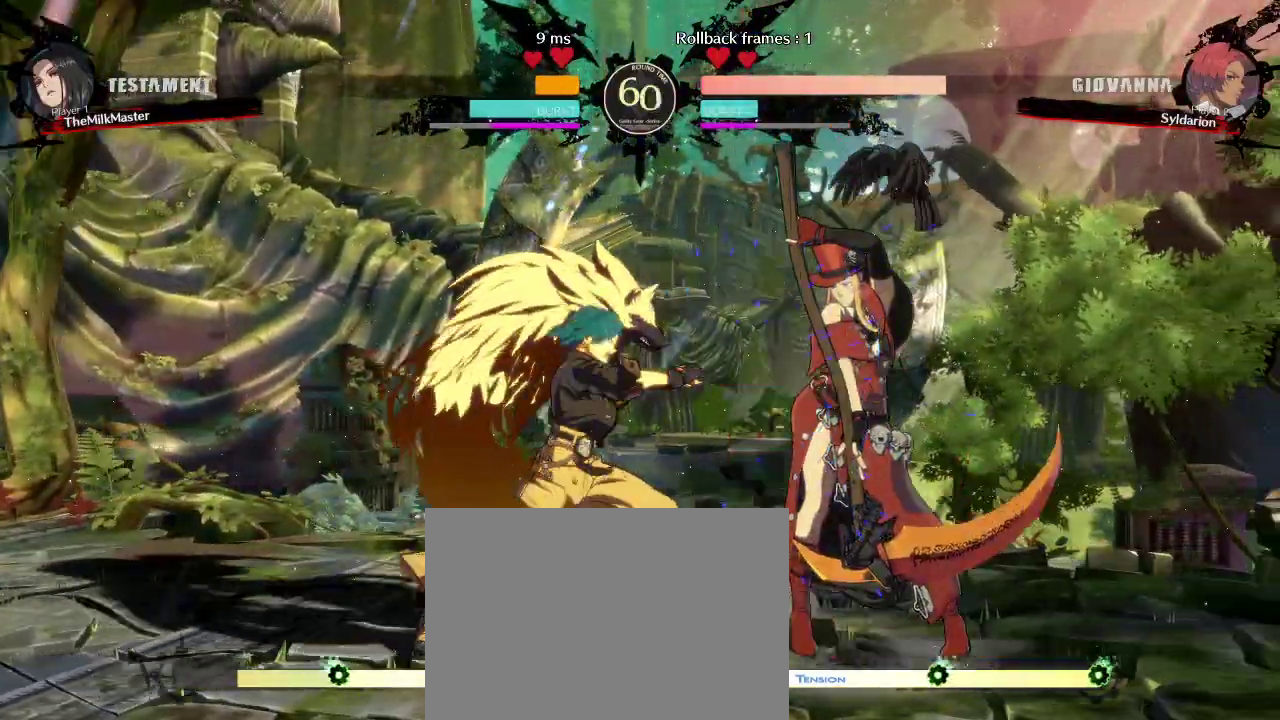
{"buttons": [], "left_stick": "left", "events": [[100, "left_stick", "left"]]}
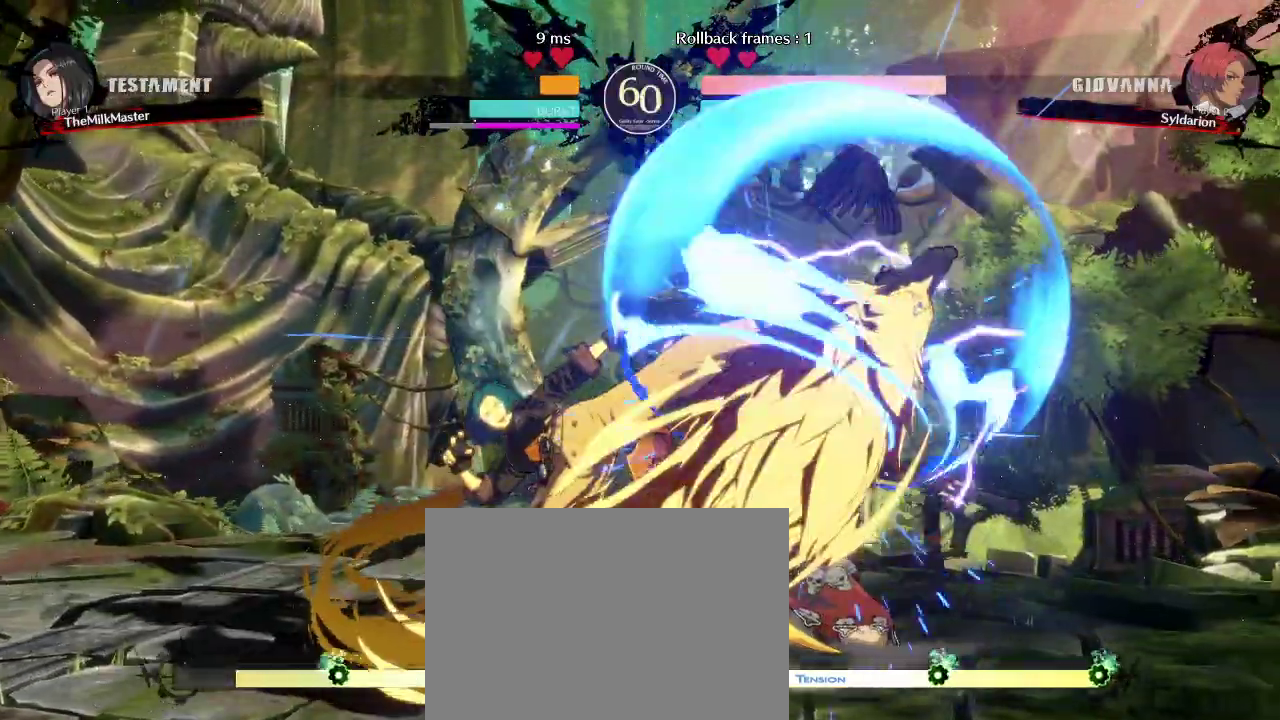
{"buttons": [], "left_stick": "left", "events": [[83, "left_stick", "center"], [217, "left_stick", "right"], [350, "left_stick", "left"]]}
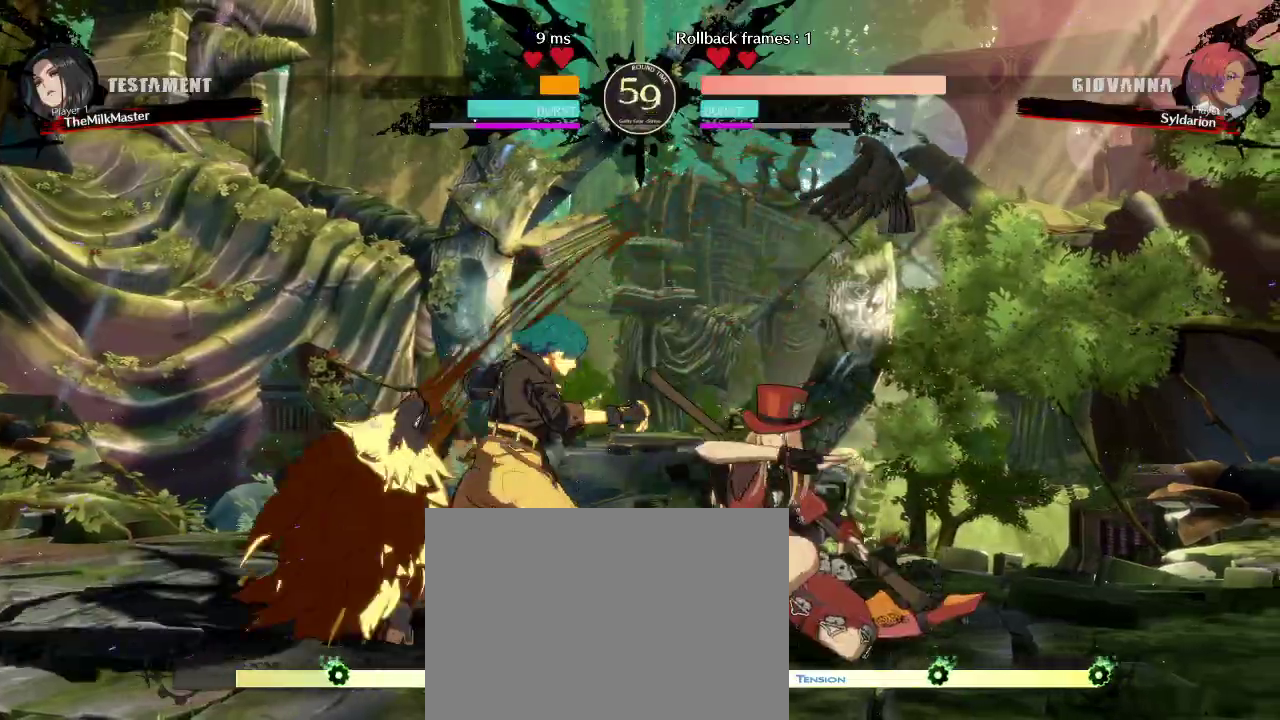
{"buttons": [], "left_stick": "down-left", "events": [[17, "left_stick", "down-left"]]}
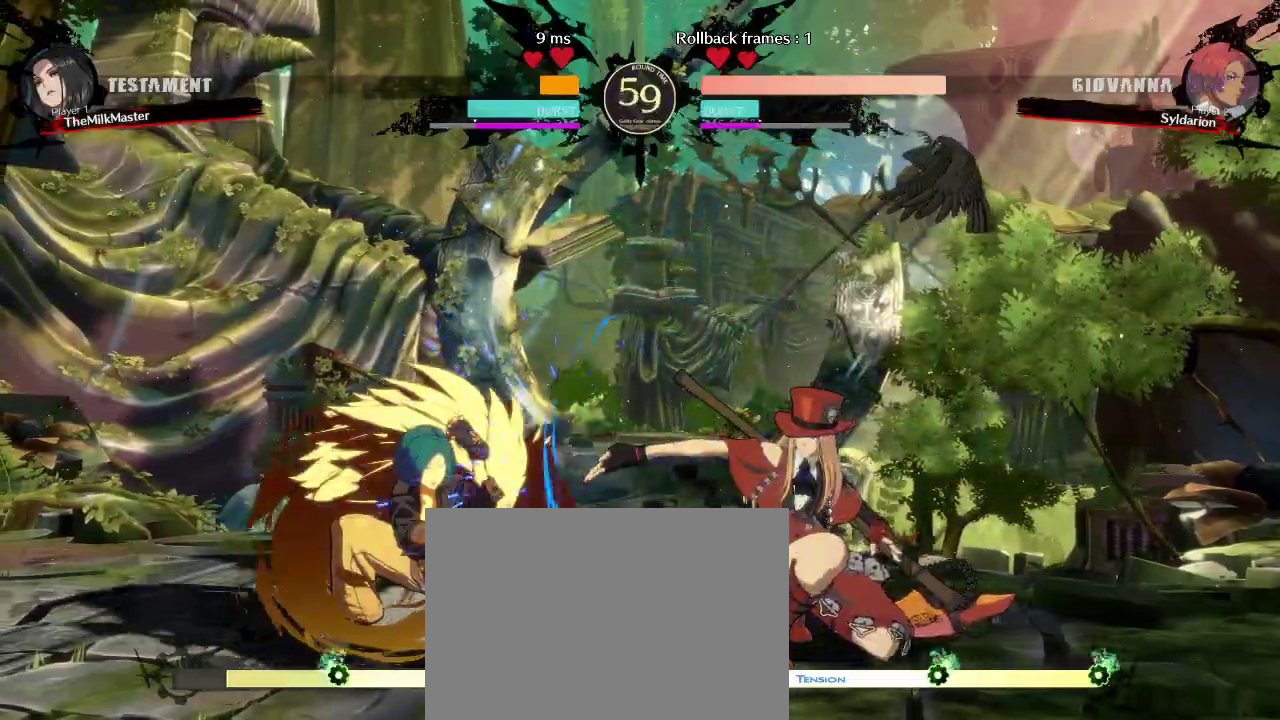
{"buttons": [], "left_stick": "down", "events": [[417, "left_stick", "down"]]}
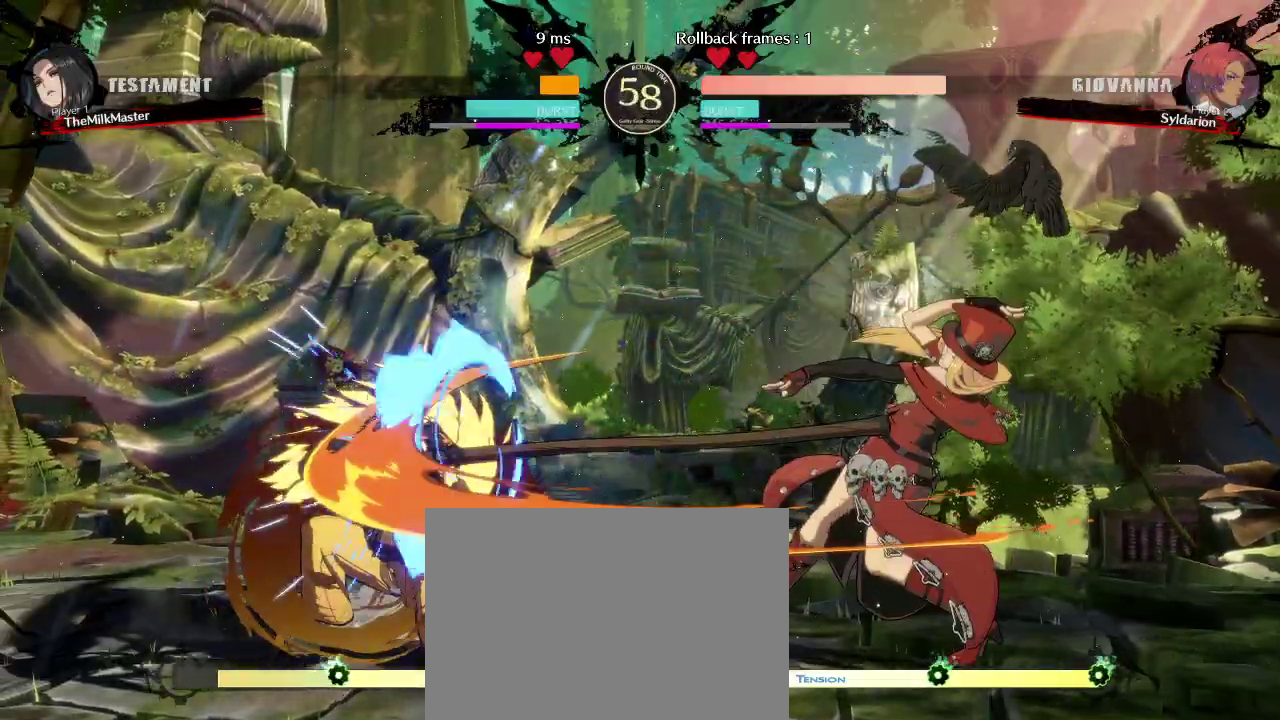
{"buttons": [], "left_stick": "down", "events": []}
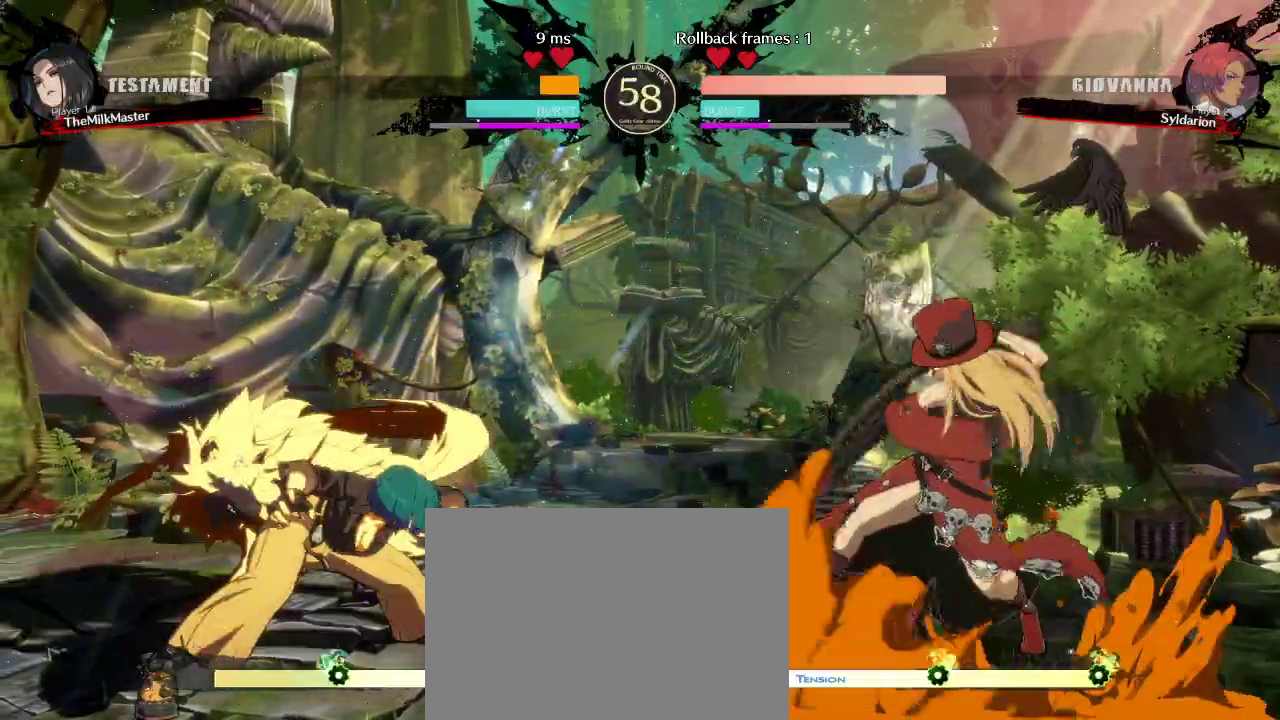
{"buttons": [], "left_stick": "down", "events": [[183, "left_stick", "center"], [317, "left_stick", "down"], [400, "left_stick", "down-left"], [500, "left_stick", "down"]]}
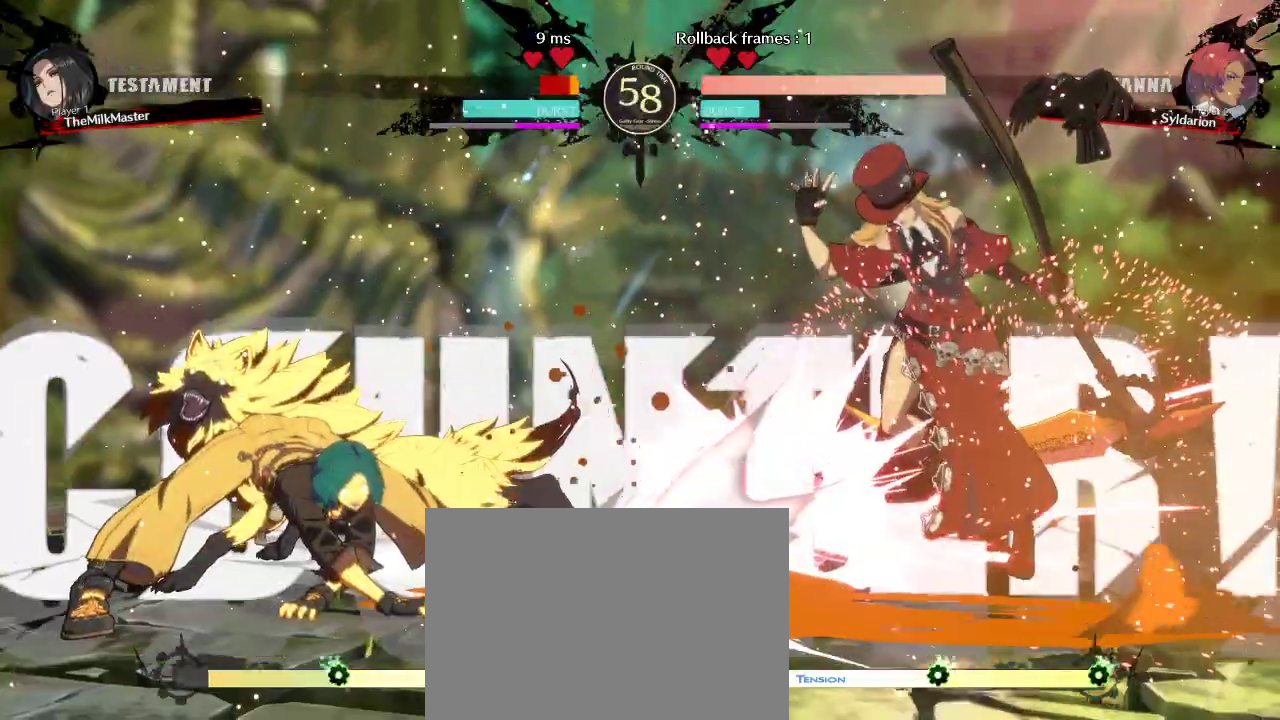
{"buttons": [], "left_stick": "left", "events": [[100, "left_stick", "center"], [150, "left_stick", "down"], [300, "left_stick", "left"]]}
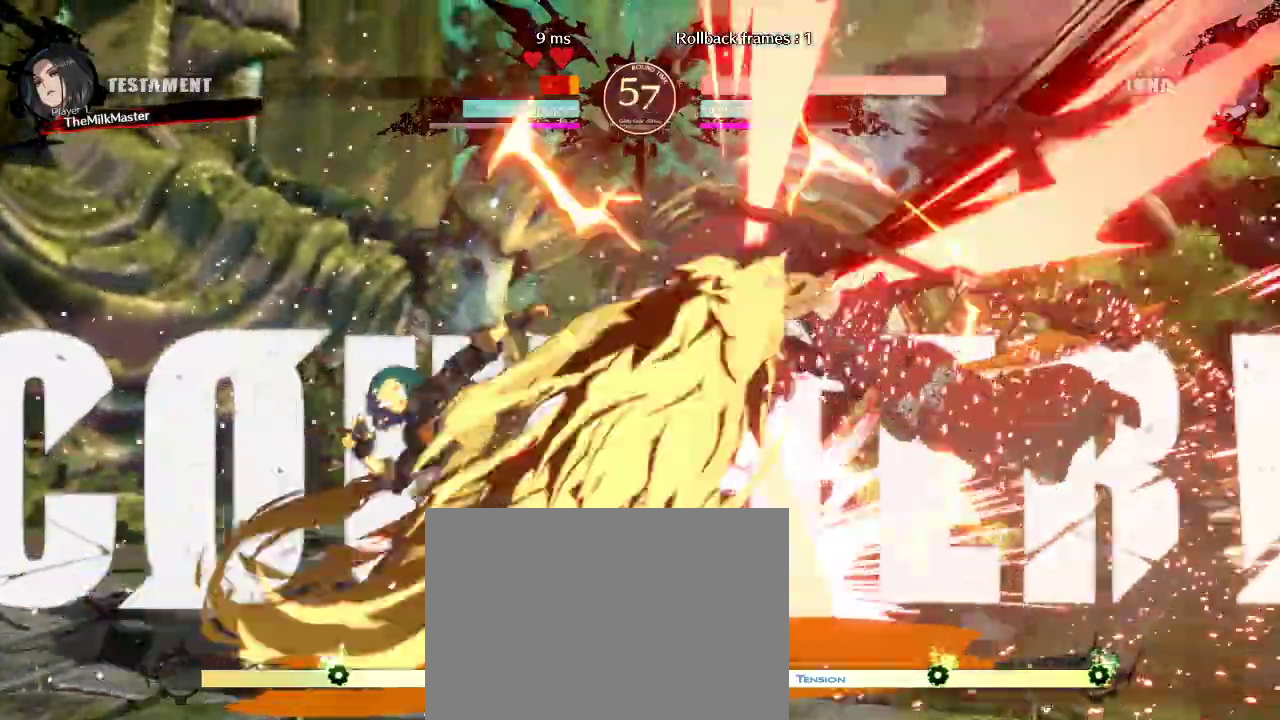
{"buttons": [], "left_stick": "center", "events": [[167, "left_stick", "center"]]}
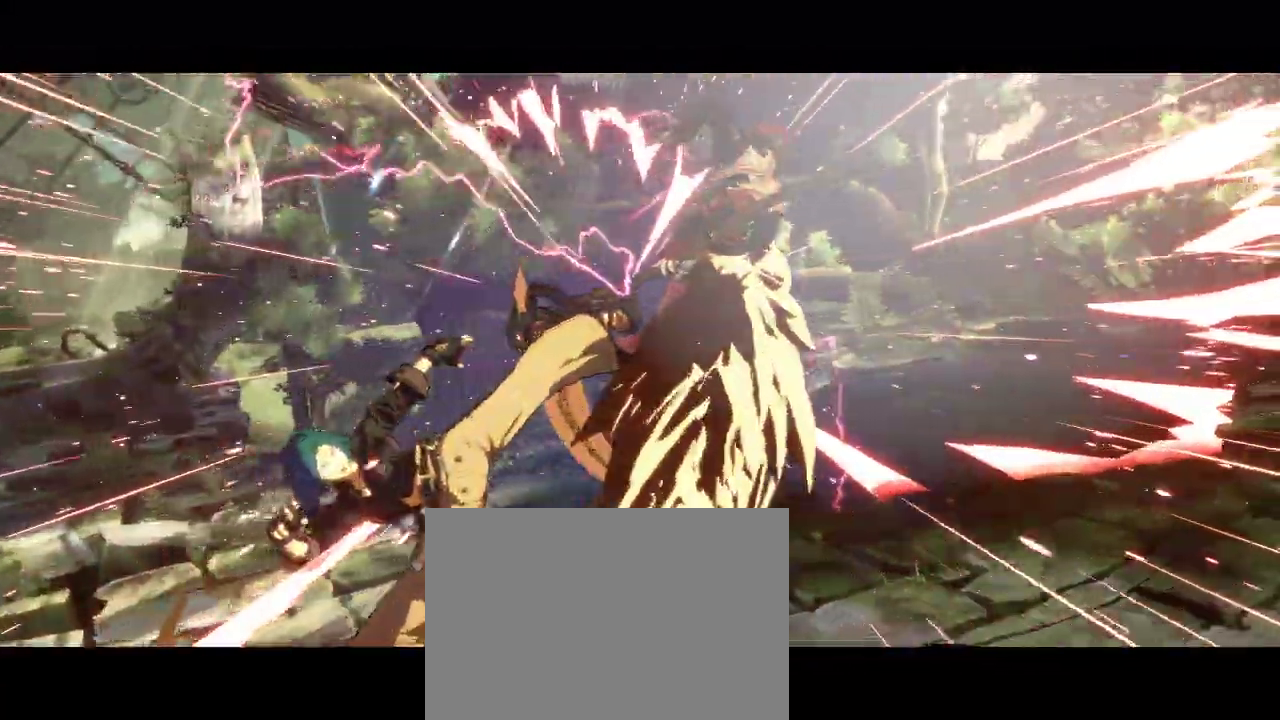
{"buttons": [], "left_stick": "center", "events": []}
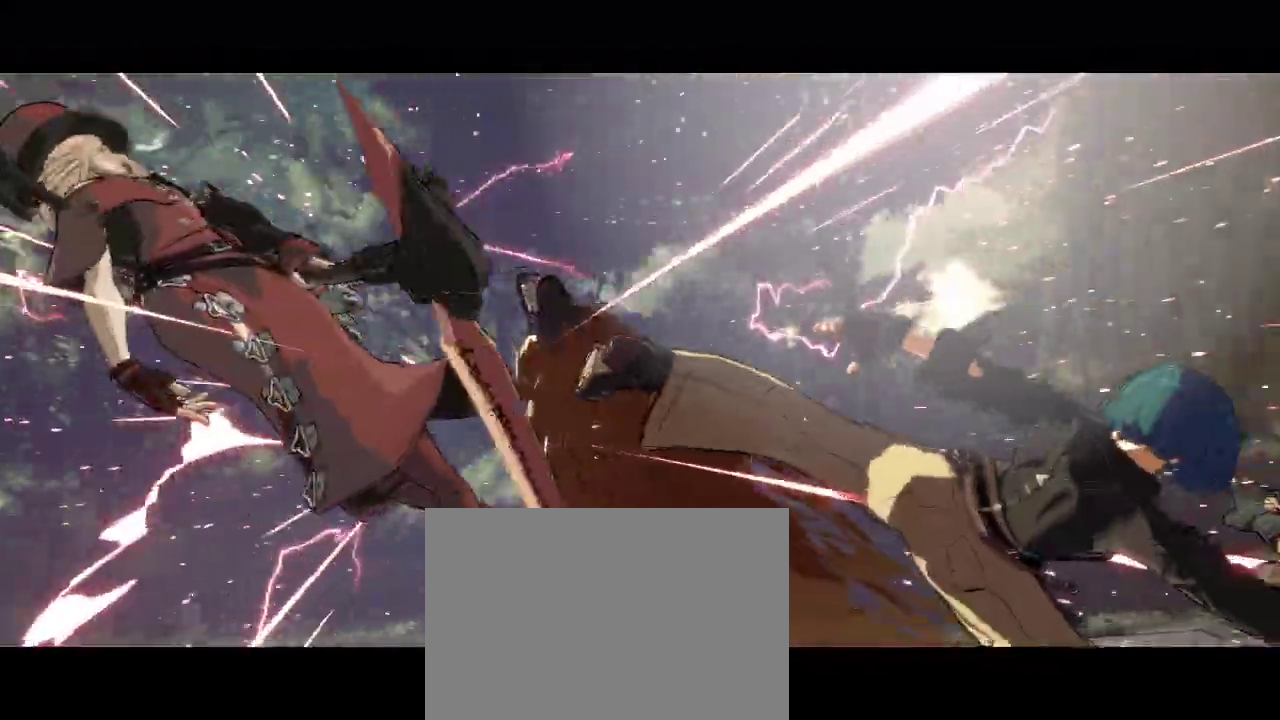
{"buttons": [], "left_stick": "center", "events": []}
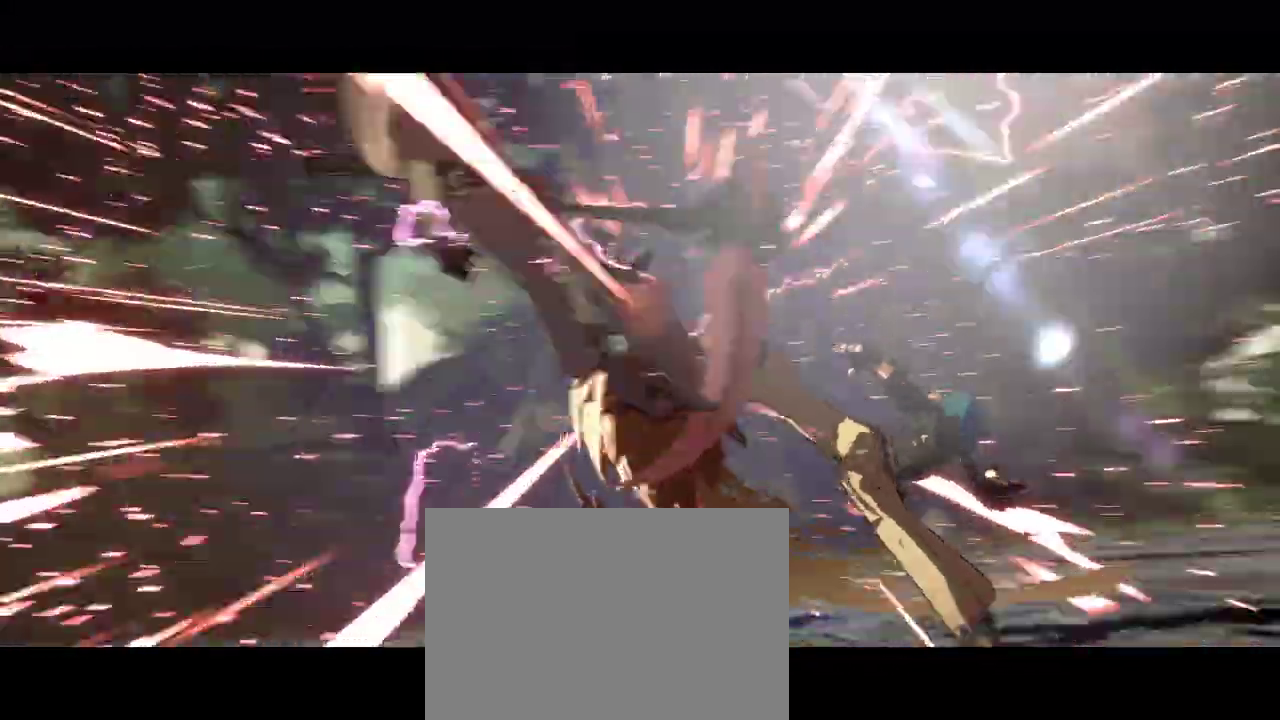
{"buttons": [], "left_stick": "center", "events": []}
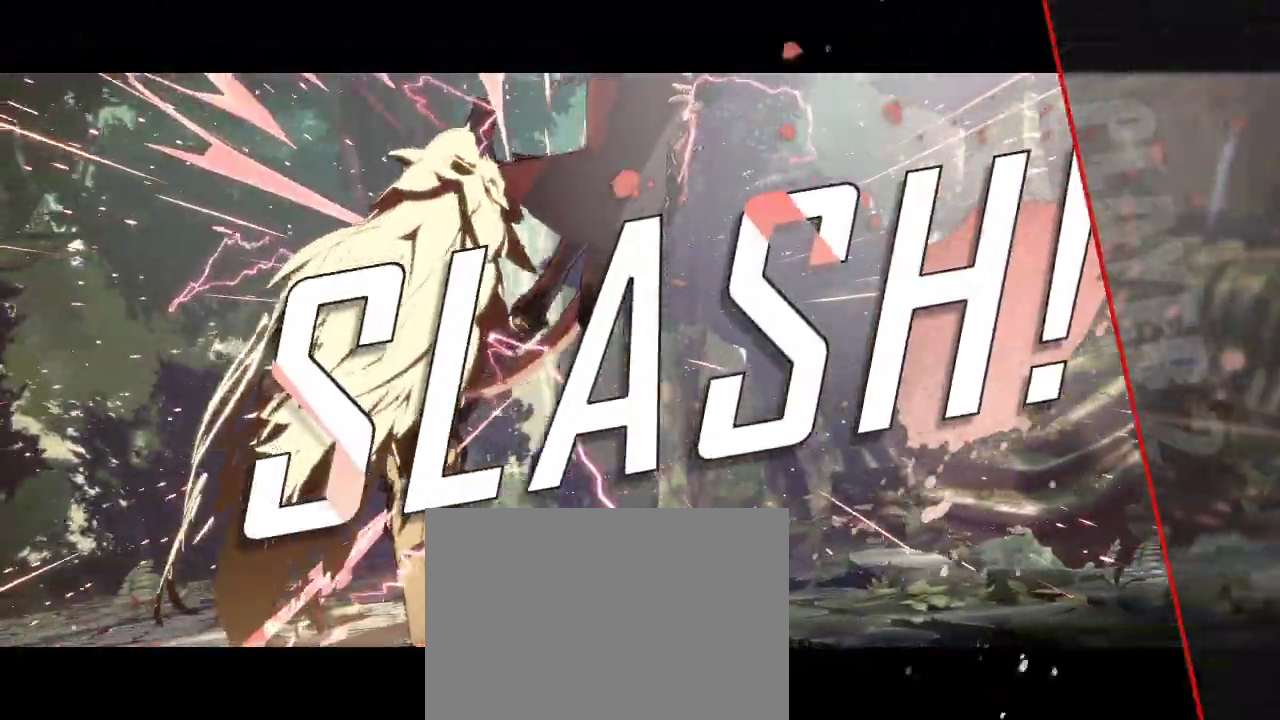
{"buttons": [], "left_stick": "center", "events": []}
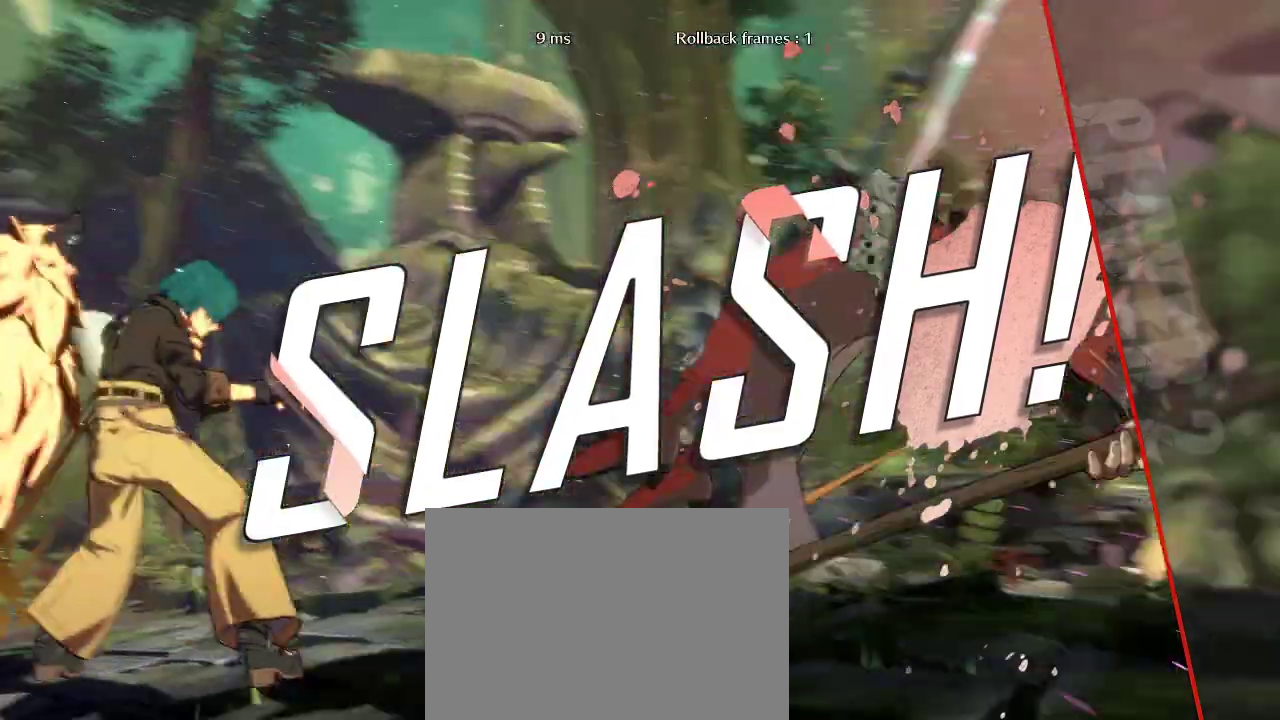
{"buttons": [], "left_stick": "center", "events": []}
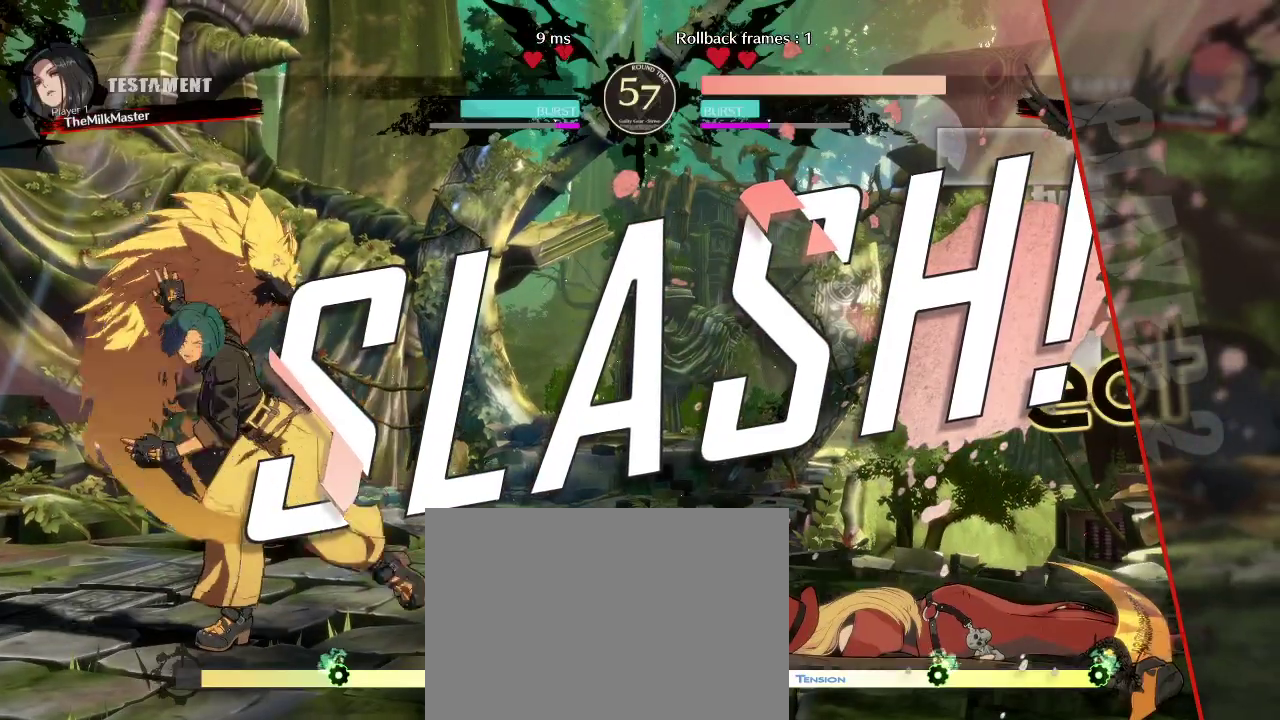
{"buttons": [], "left_stick": "center", "events": []}
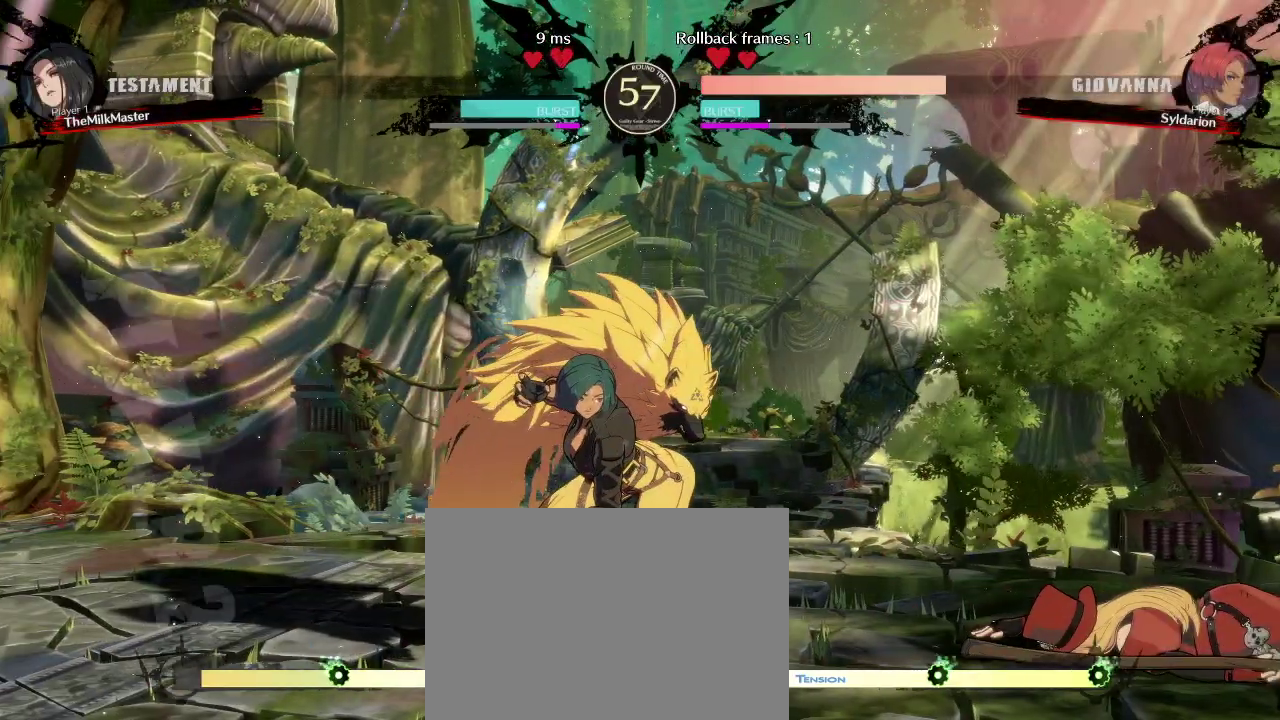
{"buttons": [], "left_stick": "center", "events": []}
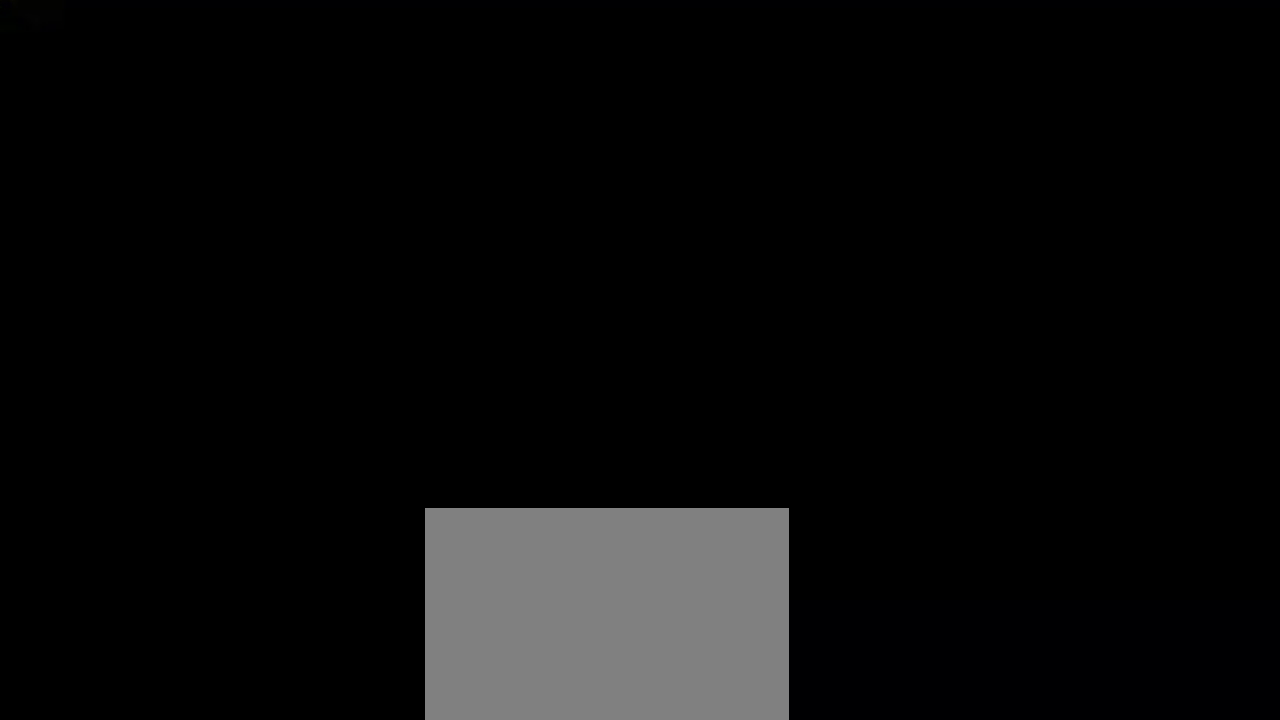
{"buttons": [], "left_stick": "right", "events": [[233, "left_stick", "right"]]}
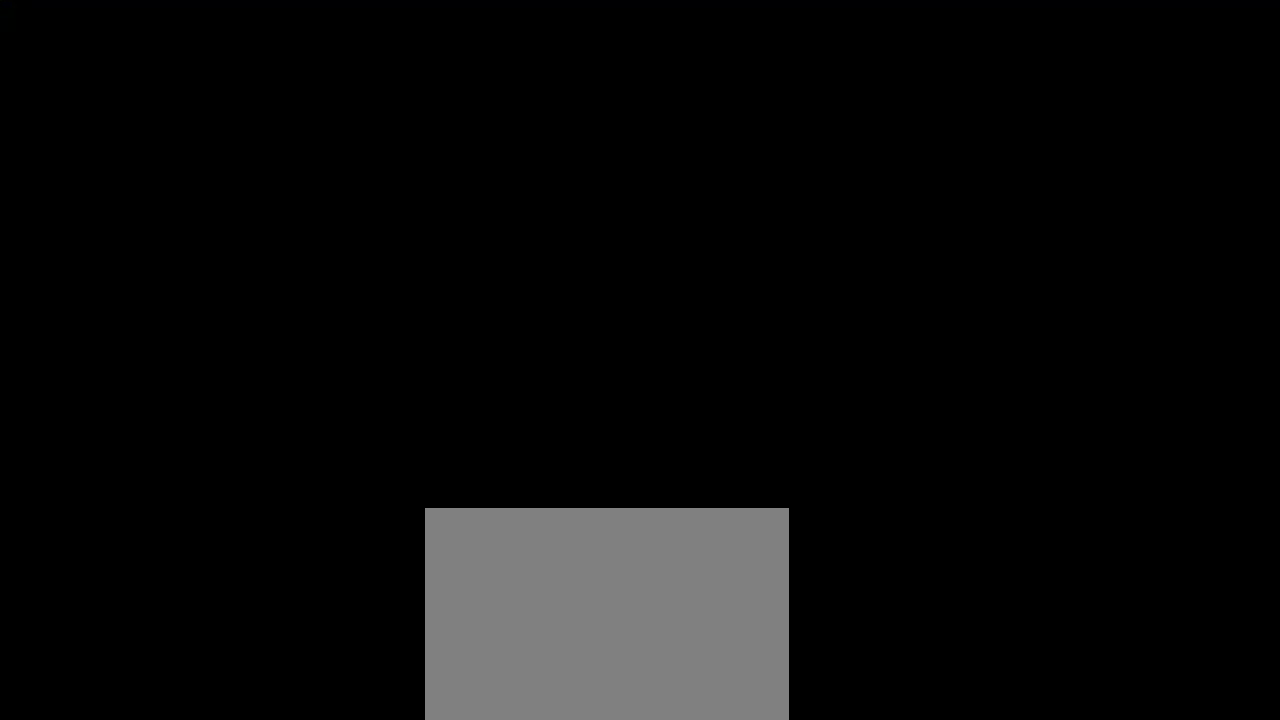
{"buttons": [], "left_stick": "right", "events": []}
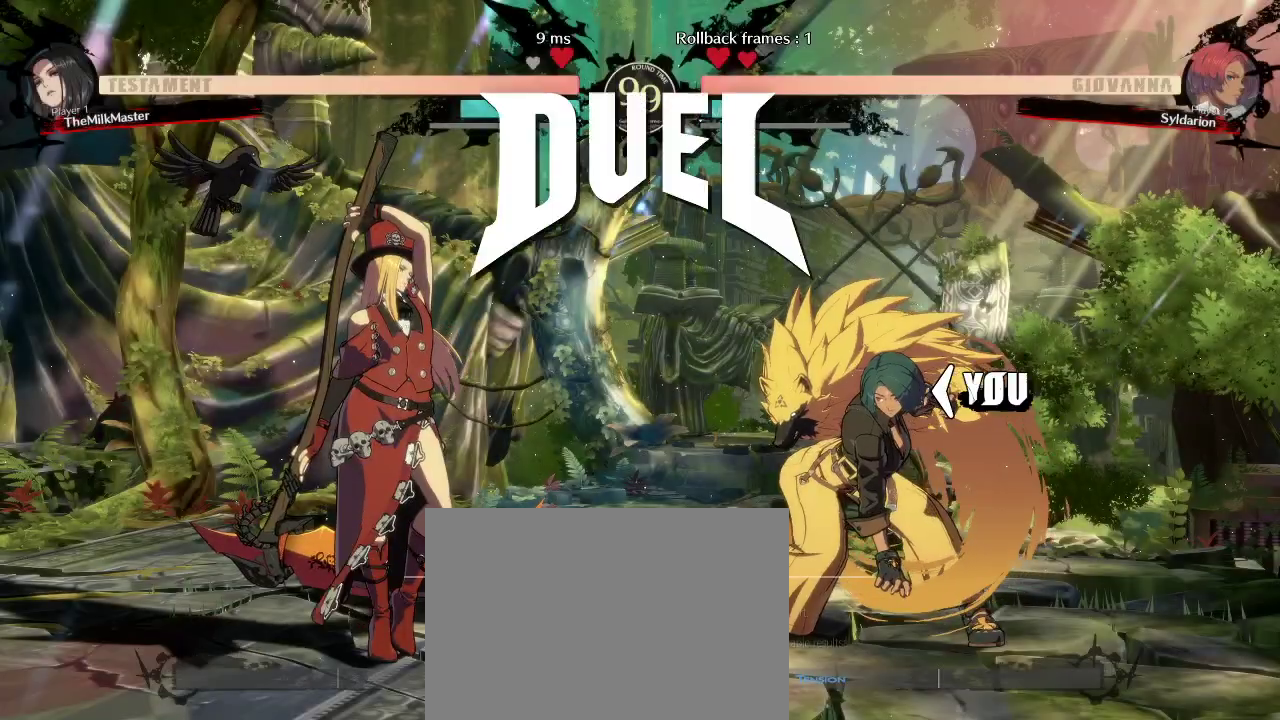
{"buttons": [], "left_stick": "left", "events": [[150, "left_stick", "center"], [200, "left_stick", "left"]]}
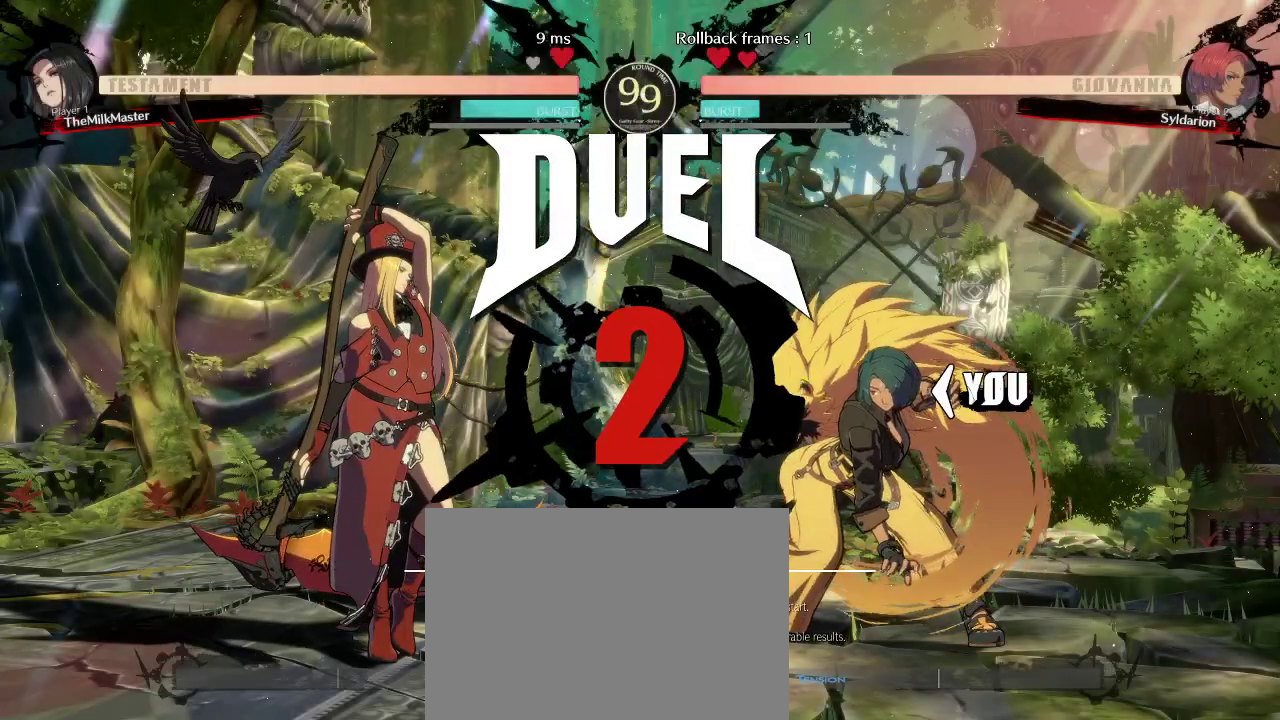
{"buttons": [], "left_stick": "left", "events": []}
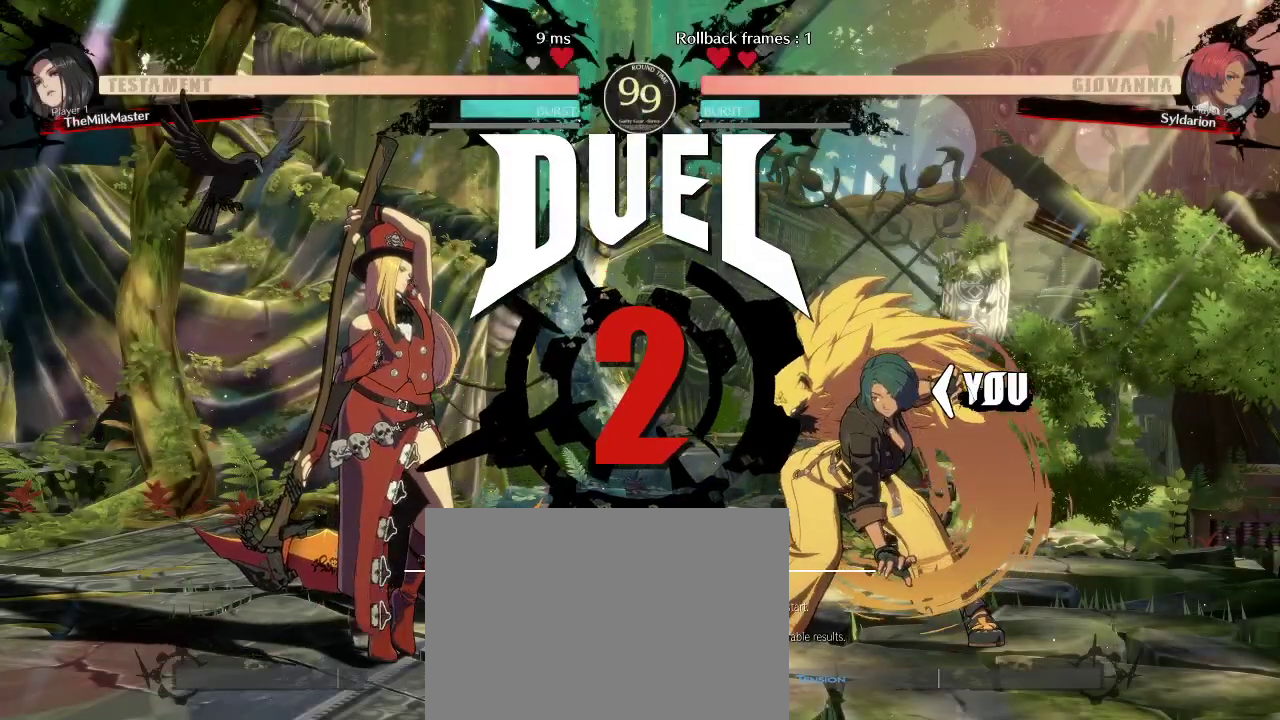
{"buttons": [], "left_stick": "left", "events": []}
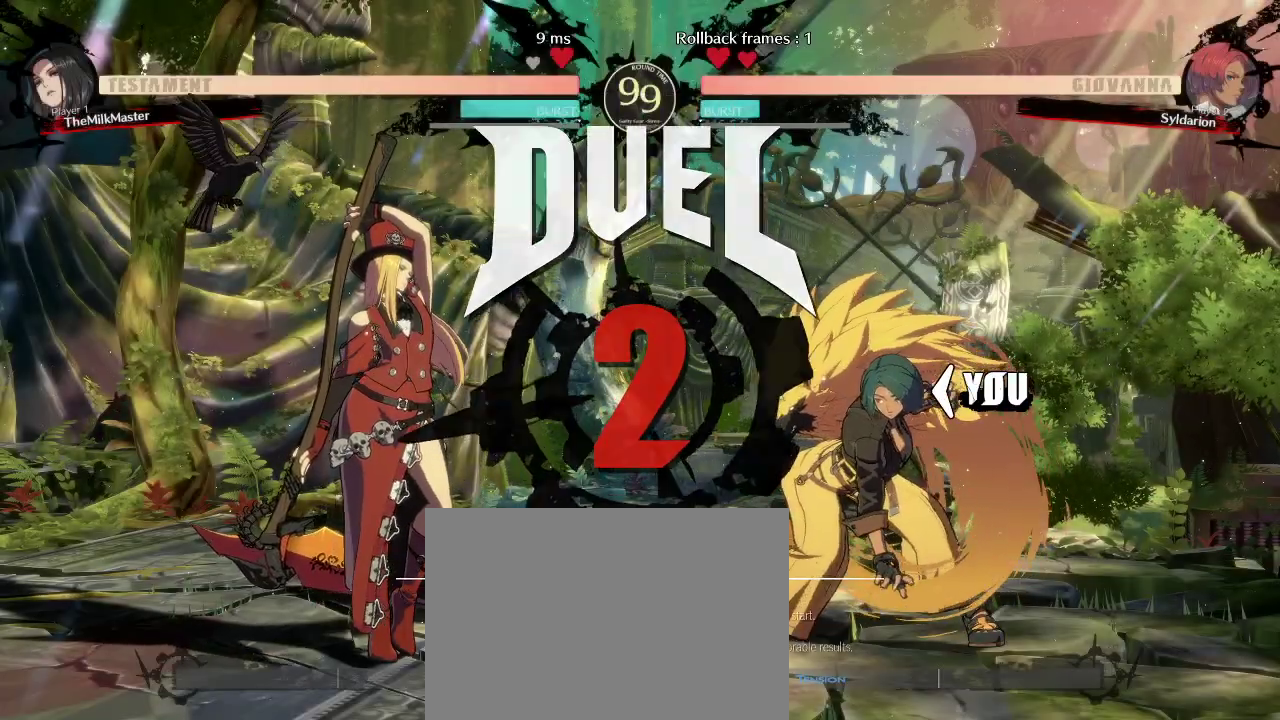
{"buttons": [], "left_stick": "left", "events": []}
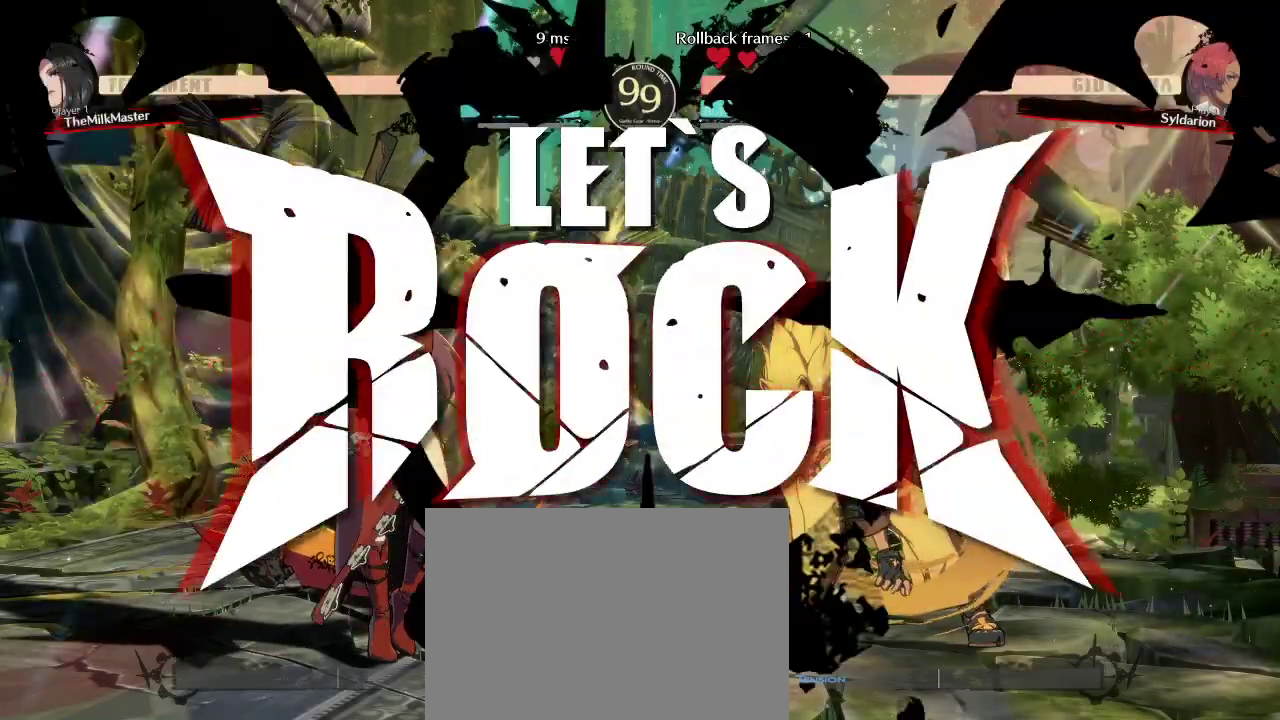
{"buttons": [], "left_stick": "left", "events": []}
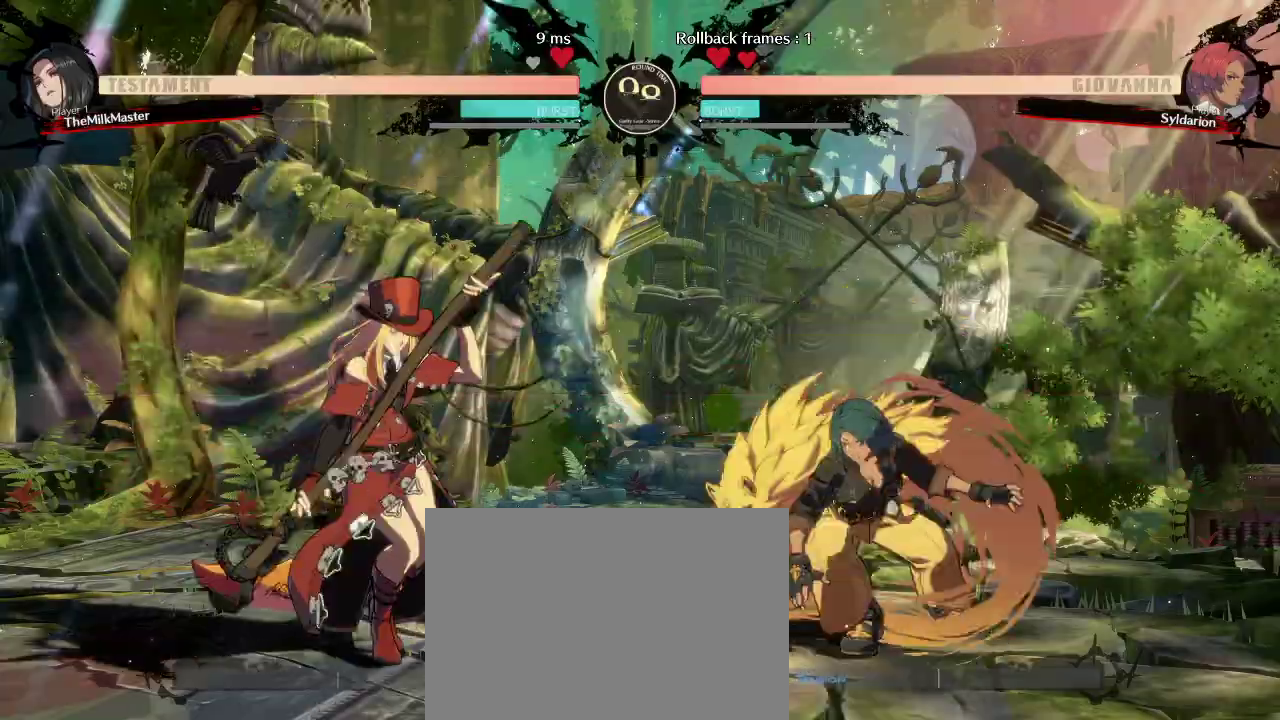
{"buttons": [], "left_stick": "left", "events": []}
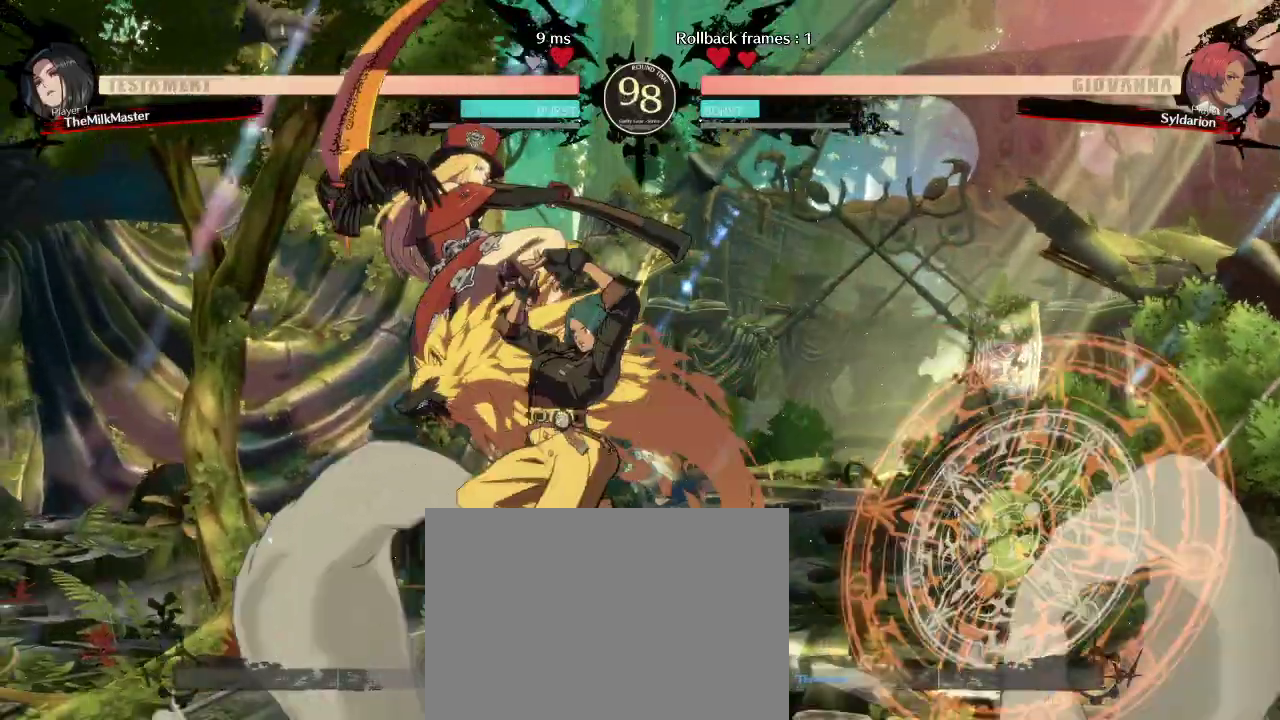
{"buttons": [], "left_stick": "down", "events": [[350, "left_stick", "center"], [417, "left_stick", "down"]]}
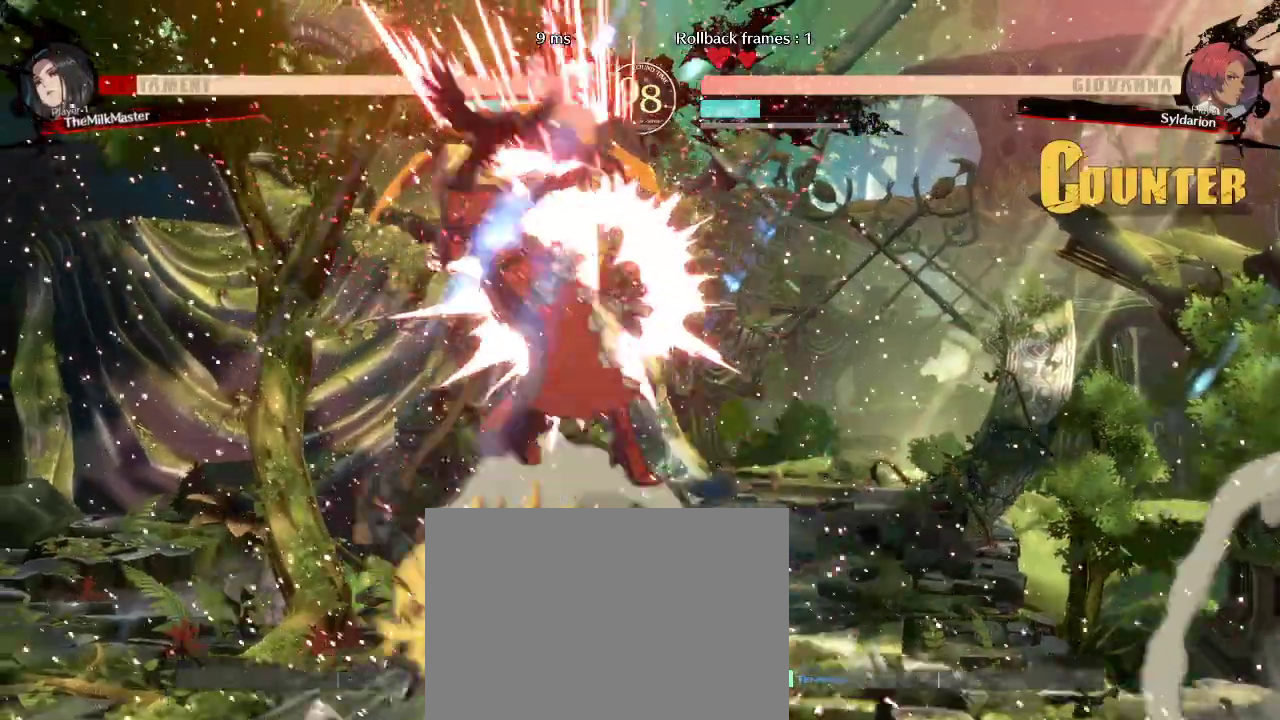
{"buttons": [], "left_stick": "right", "events": [[167, "left_stick", "center"], [233, "left_stick", "down"], [333, "left_stick", "right"]]}
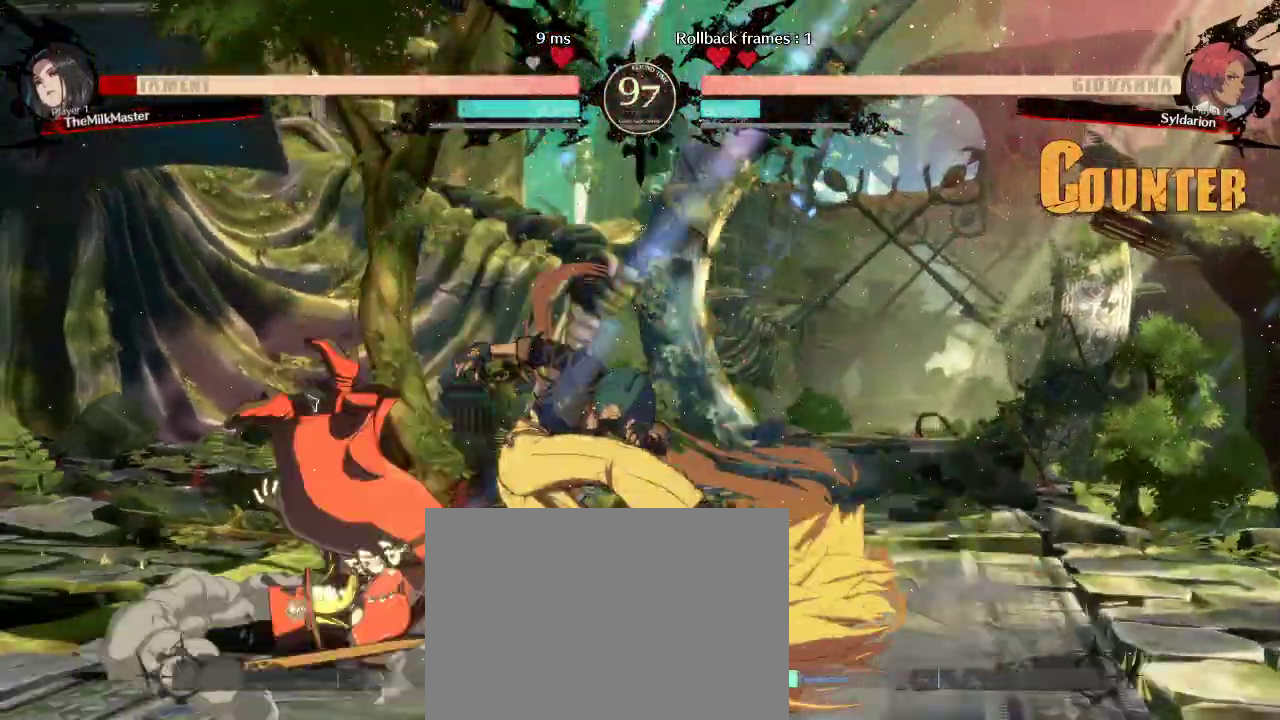
{"buttons": [], "left_stick": "right", "events": [[200, "left_stick", "center"], [400, "left_stick", "right"]]}